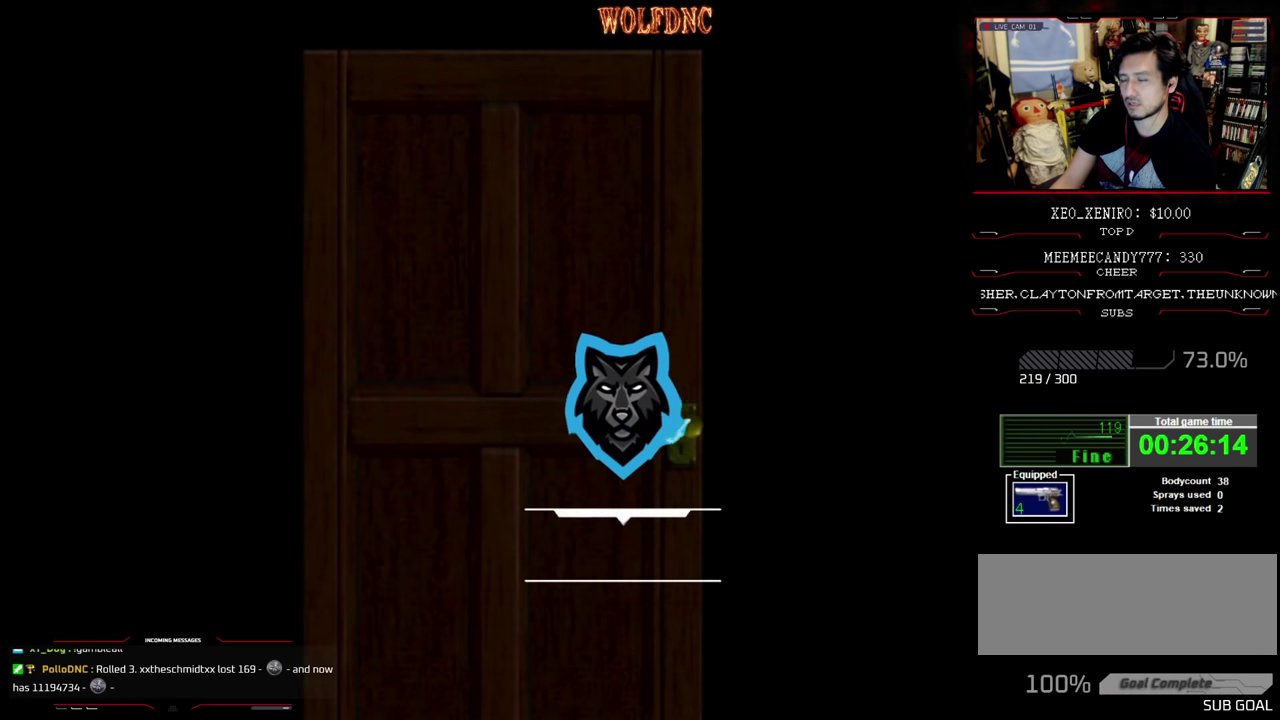
Gameplay with a controller (PlayStation layout); each line is a JSON object with the inputs held at the frame after it. "events" lists button and stick changes between this image and that frame as [ms after this image, input, new state], when the widget could be followed in between. Not read: L3 R3.
{"buttons": [], "events": []}
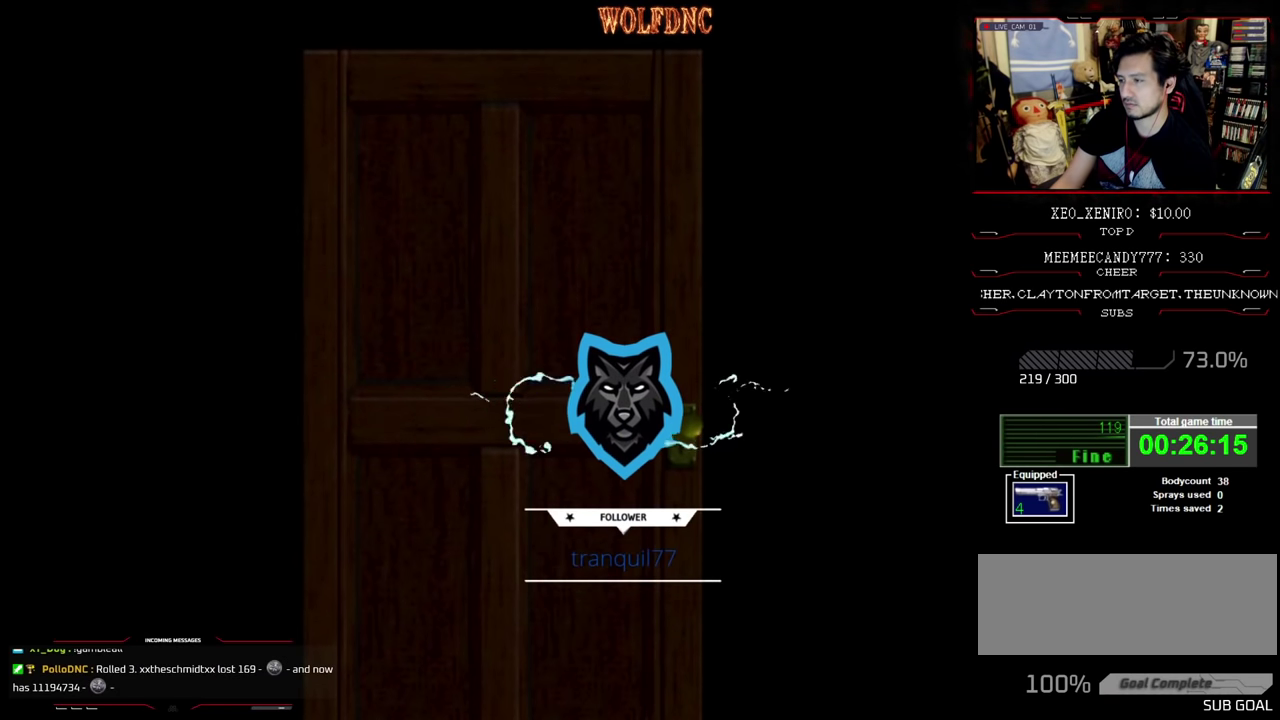
{"buttons": ["CROSS", "DPAD_UP"], "events": [[433, "DPAD_UP", "down"], [483, "CROSS", "down"]]}
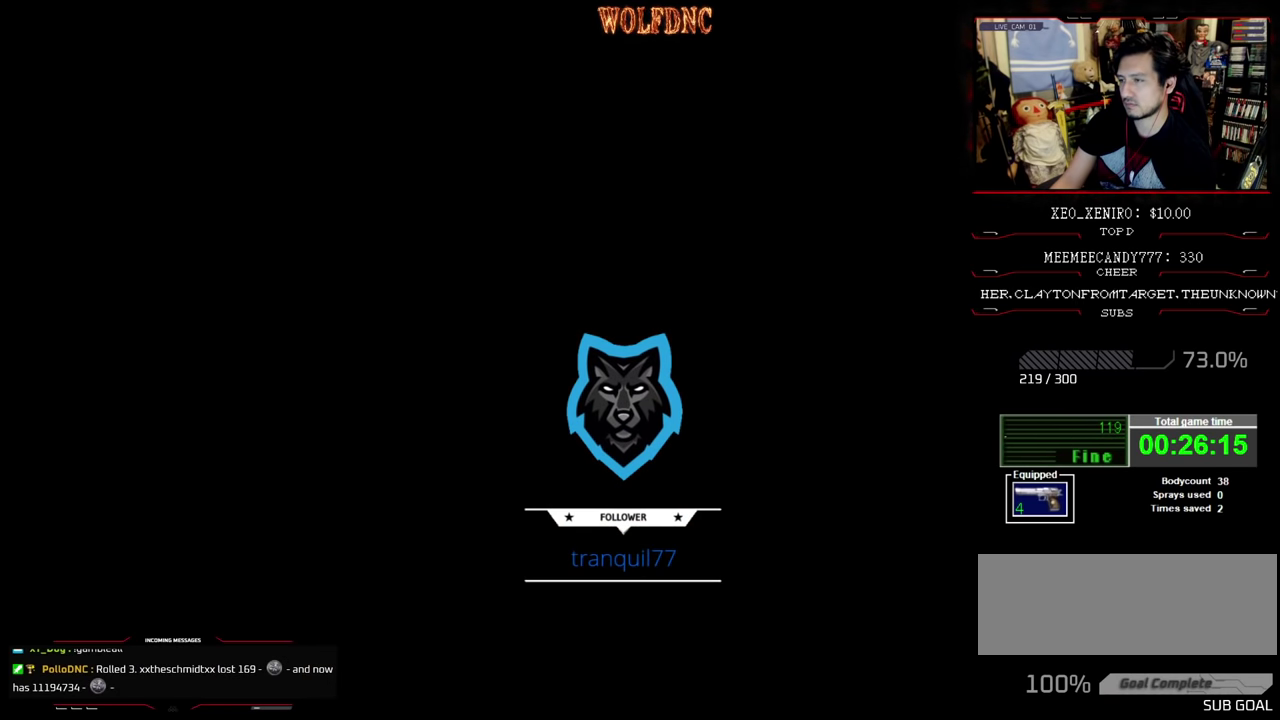
{"buttons": ["SQUARE", "DPAD_UP", "DPAD_RIGHT"], "events": [[67, "SQUARE", "down"], [117, "CROSS", "up"], [350, "DPAD_RIGHT", "down"]]}
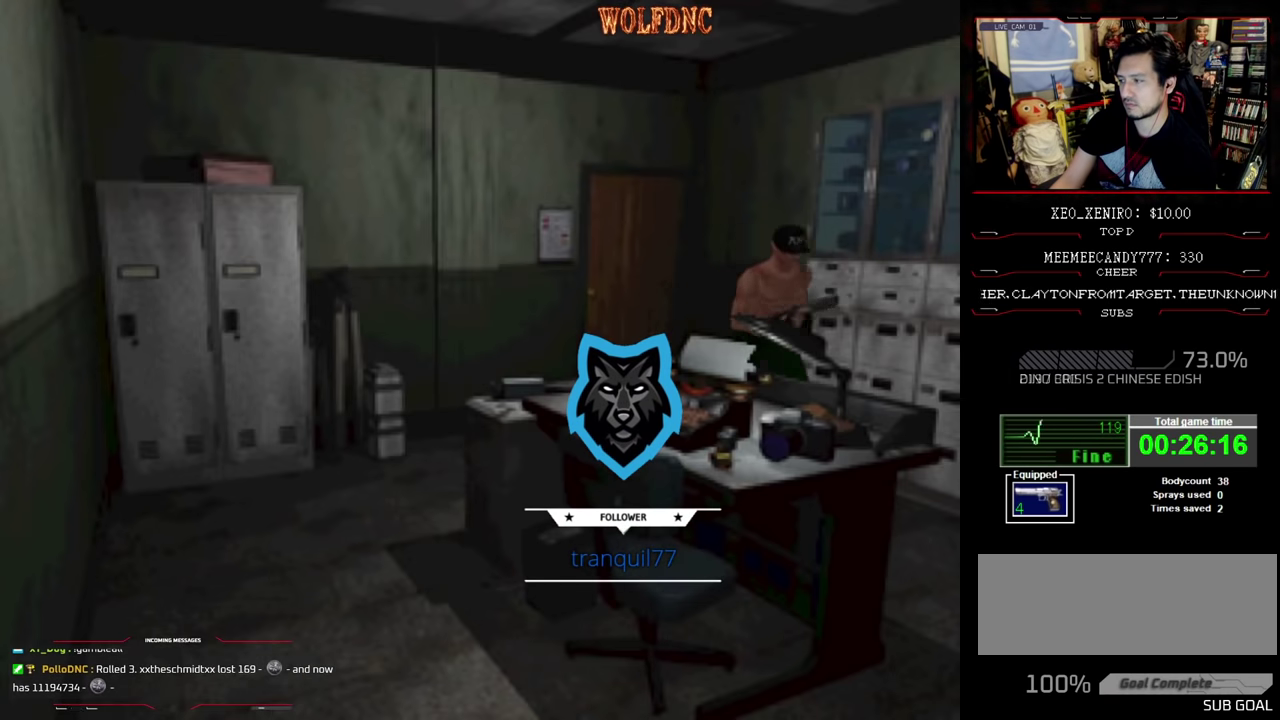
{"buttons": ["SQUARE", "DPAD_UP", "DPAD_LEFT"], "events": [[50, "DPAD_RIGHT", "up"], [133, "DPAD_LEFT", "down"]]}
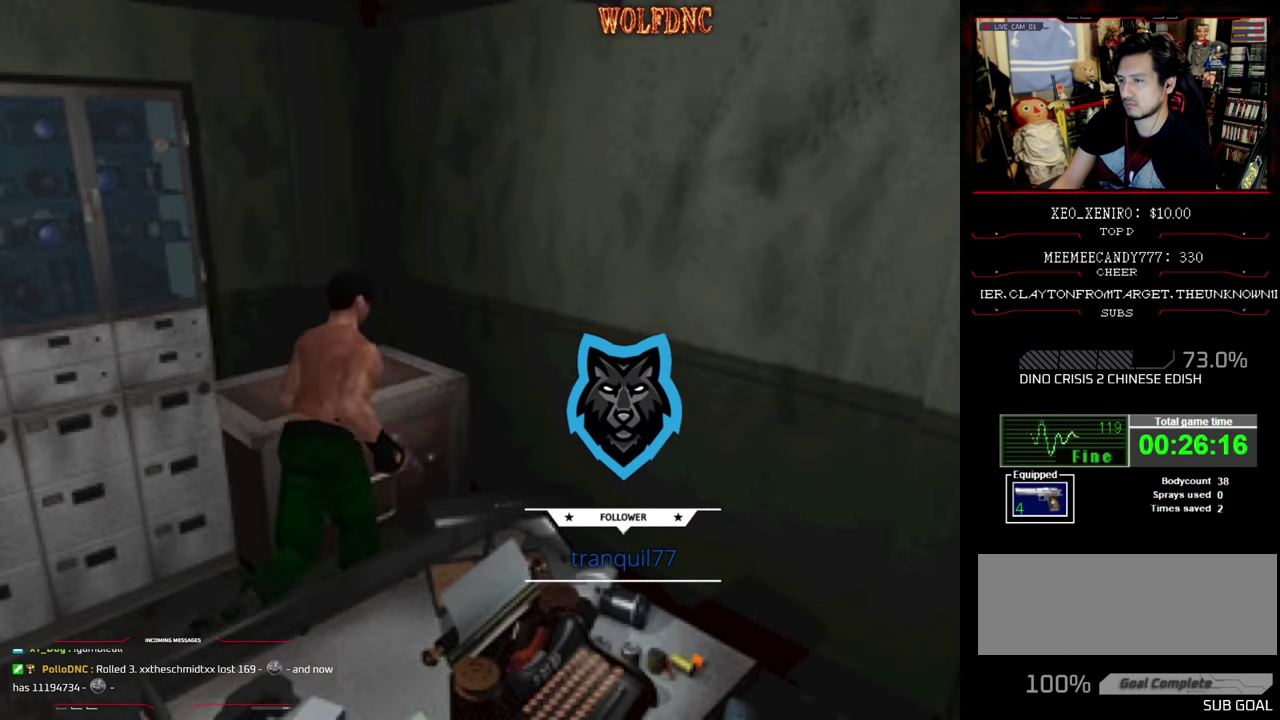
{"buttons": ["CROSS", "DPAD_LEFT"], "events": [[67, "CROSS", "down"], [67, "DPAD_LEFT", "up"], [150, "CROSS", "up"], [150, "SQUARE", "up"], [200, "CROSS", "down"], [250, "DPAD_LEFT", "down"], [333, "DPAD_UP", "up"]]}
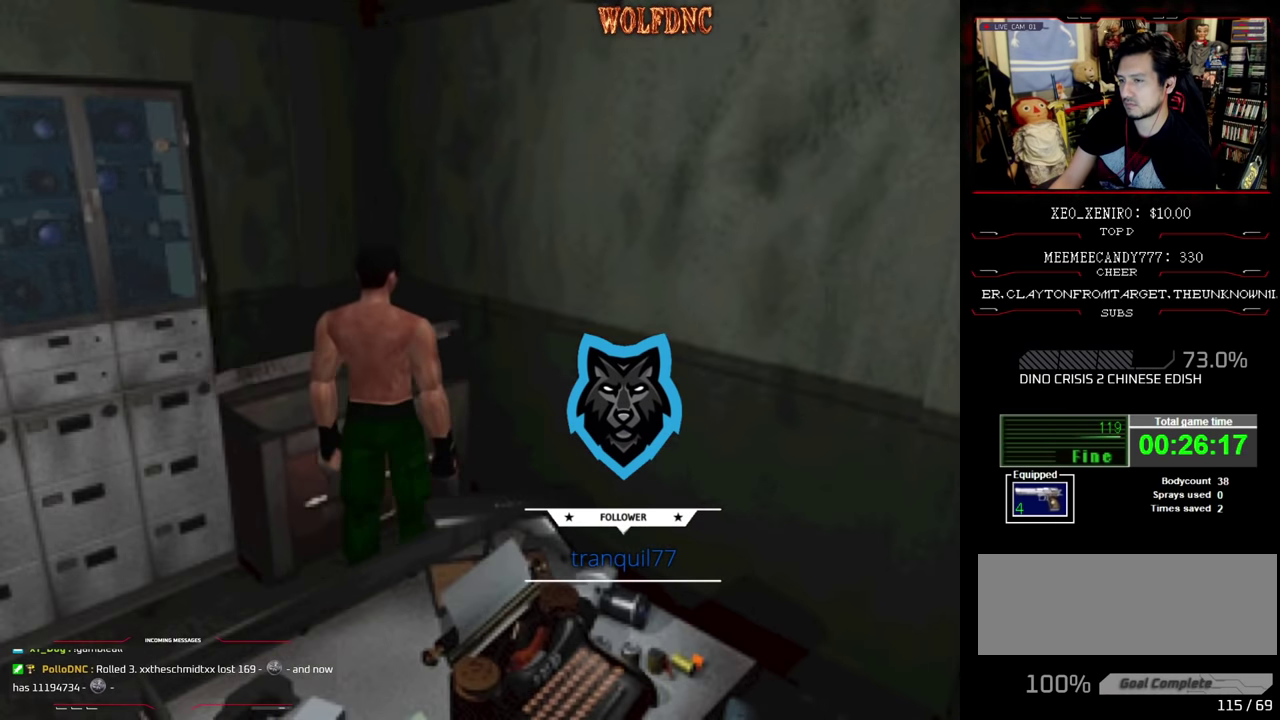
{"buttons": ["CROSS"], "events": [[67, "DPAD_LEFT", "up"]]}
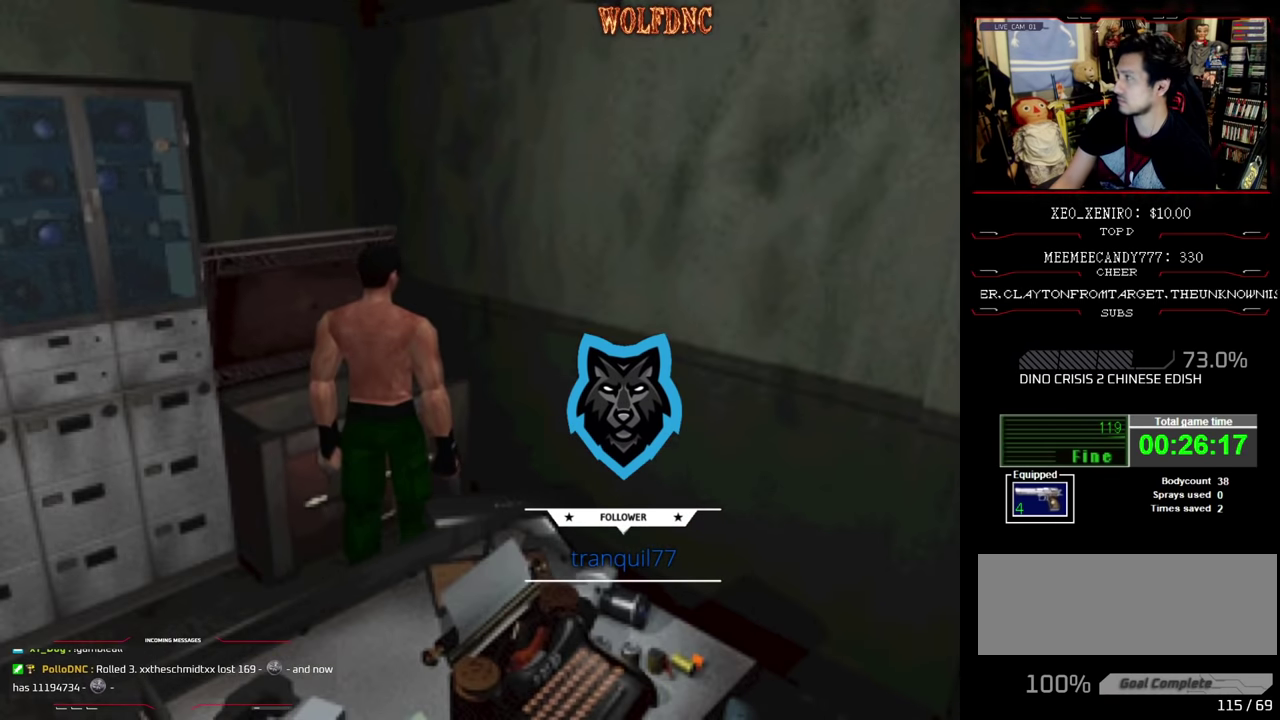
{"buttons": [], "events": [[466, "CROSS", "up"]]}
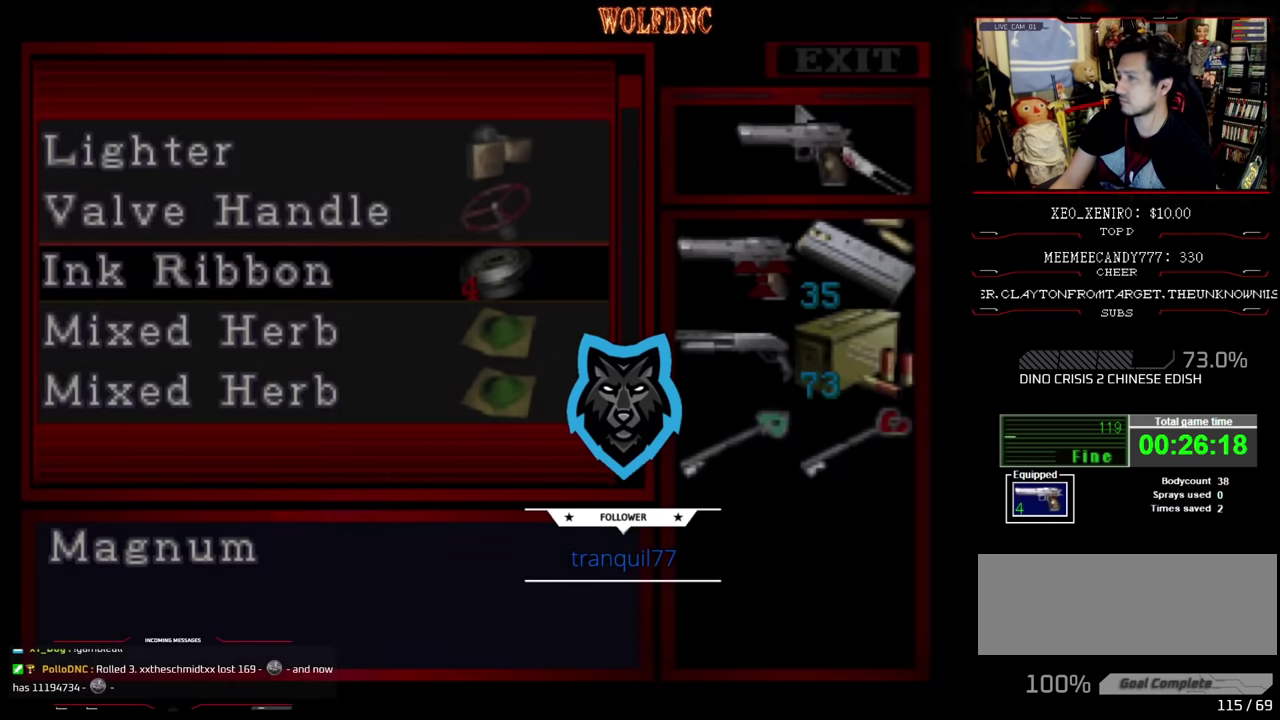
{"buttons": [], "events": [[150, "DPAD_DOWN", "down"], [200, "DPAD_DOWN", "up"], [300, "DPAD_DOWN", "down"], [383, "DPAD_RIGHT", "down"], [483, "DPAD_DOWN", "up"], [483, "DPAD_RIGHT", "up"]]}
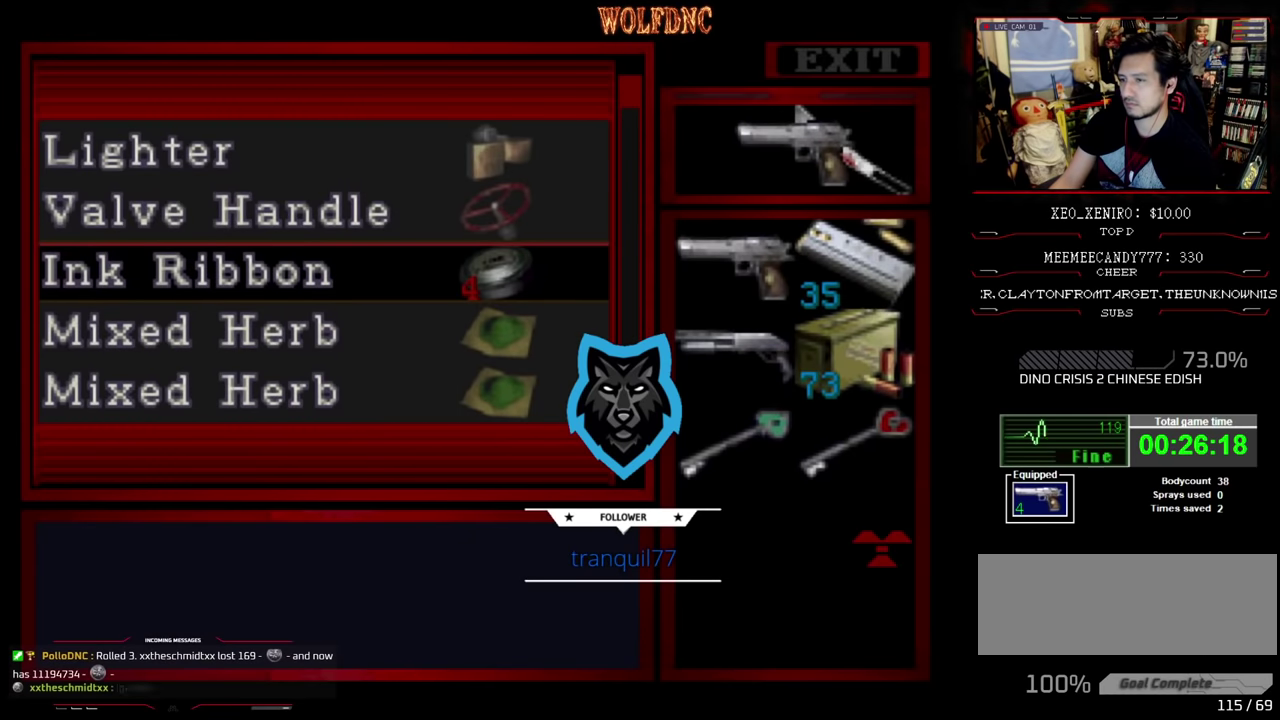
{"buttons": ["CROSS"], "events": [[33, "CROSS", "down"], [166, "CROSS", "up"], [216, "DPAD_DOWN", "down"], [350, "DPAD_DOWN", "up"], [450, "CROSS", "down"]]}
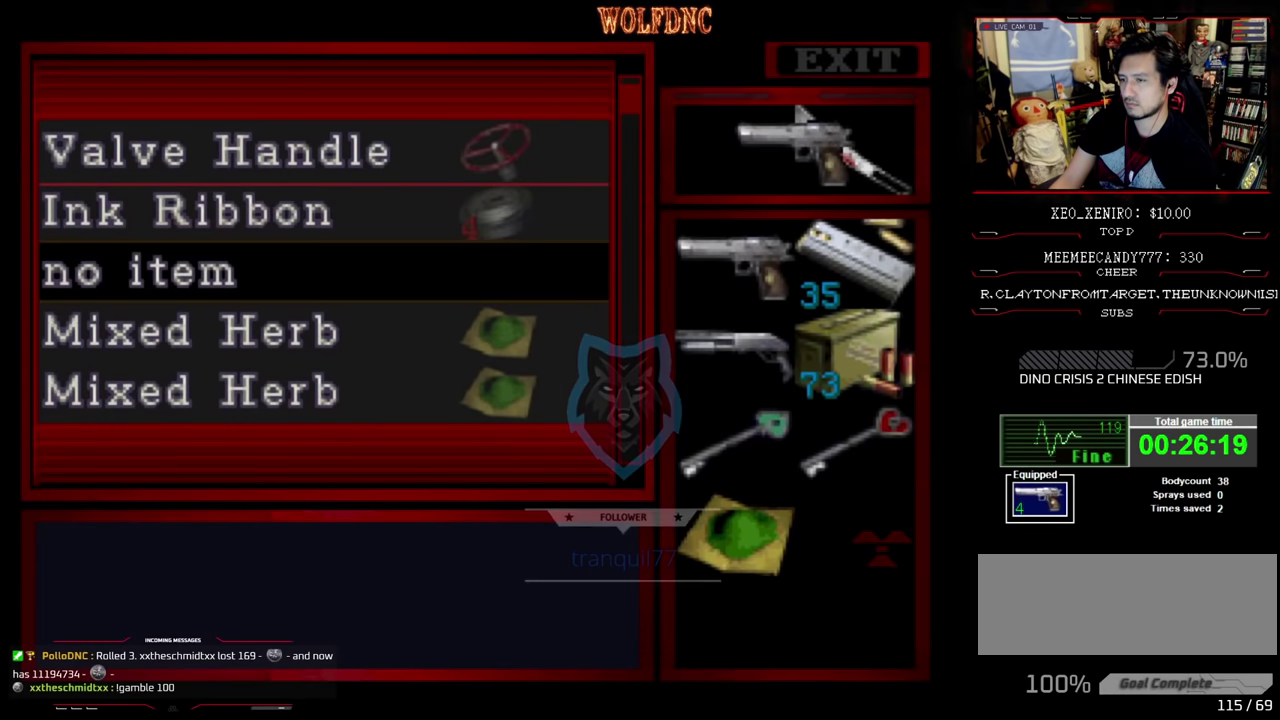
{"buttons": [], "events": [[50, "CROSS", "up"]]}
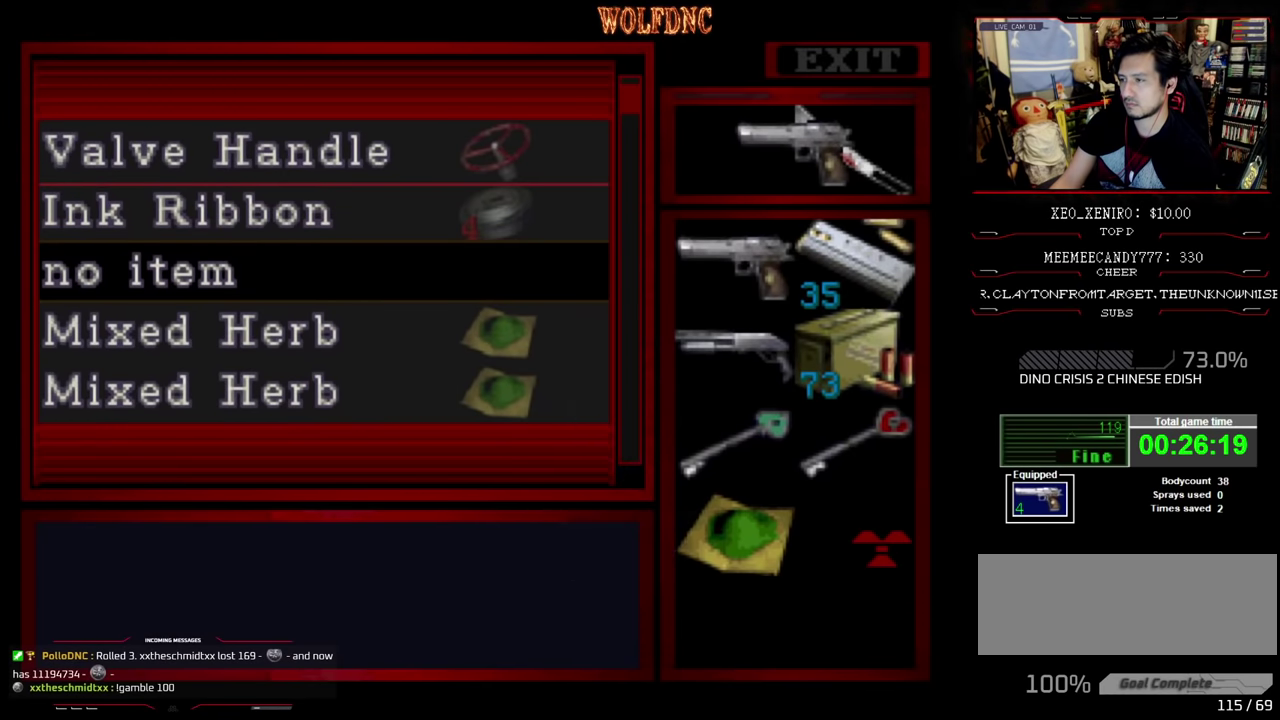
{"buttons": ["DPAD_LEFT"], "events": [[100, "CIRCLE", "down"], [250, "CIRCLE", "up"], [250, "DPAD_LEFT", "down"]]}
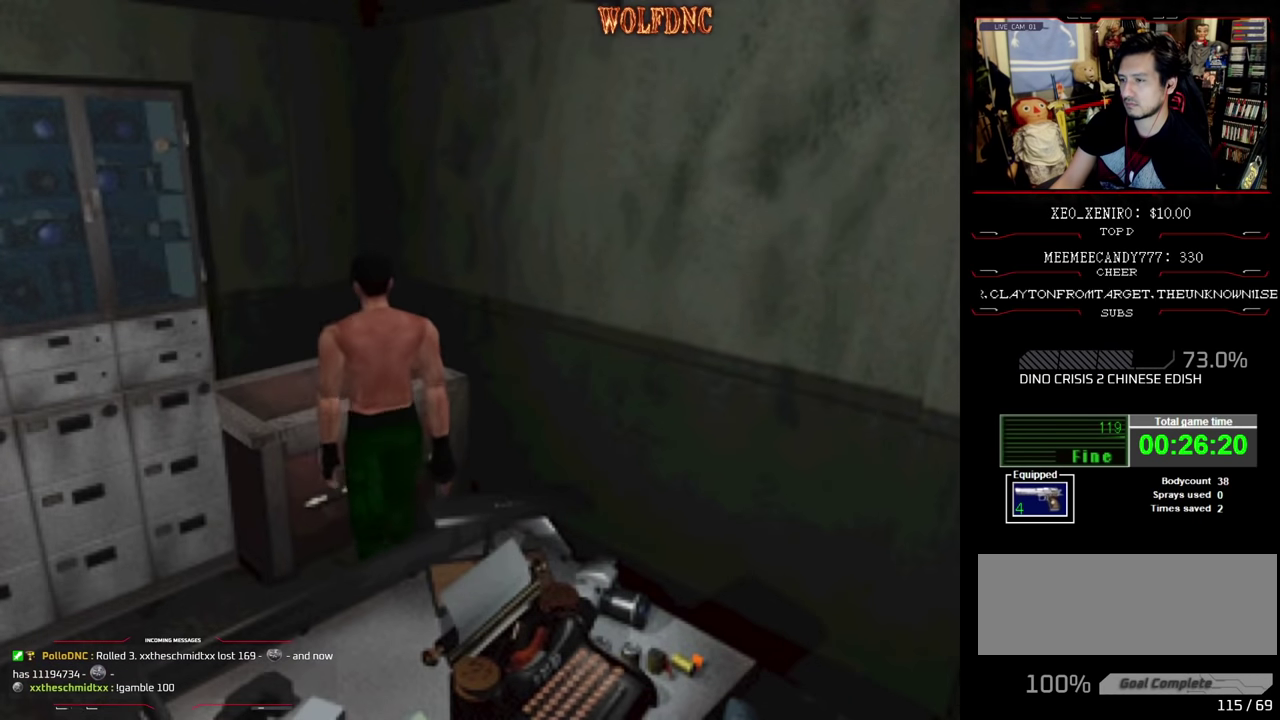
{"buttons": ["SQUARE", "DPAD_UP"], "events": [[350, "DPAD_UP", "down"], [400, "SQUARE", "down"], [500, "DPAD_LEFT", "up"]]}
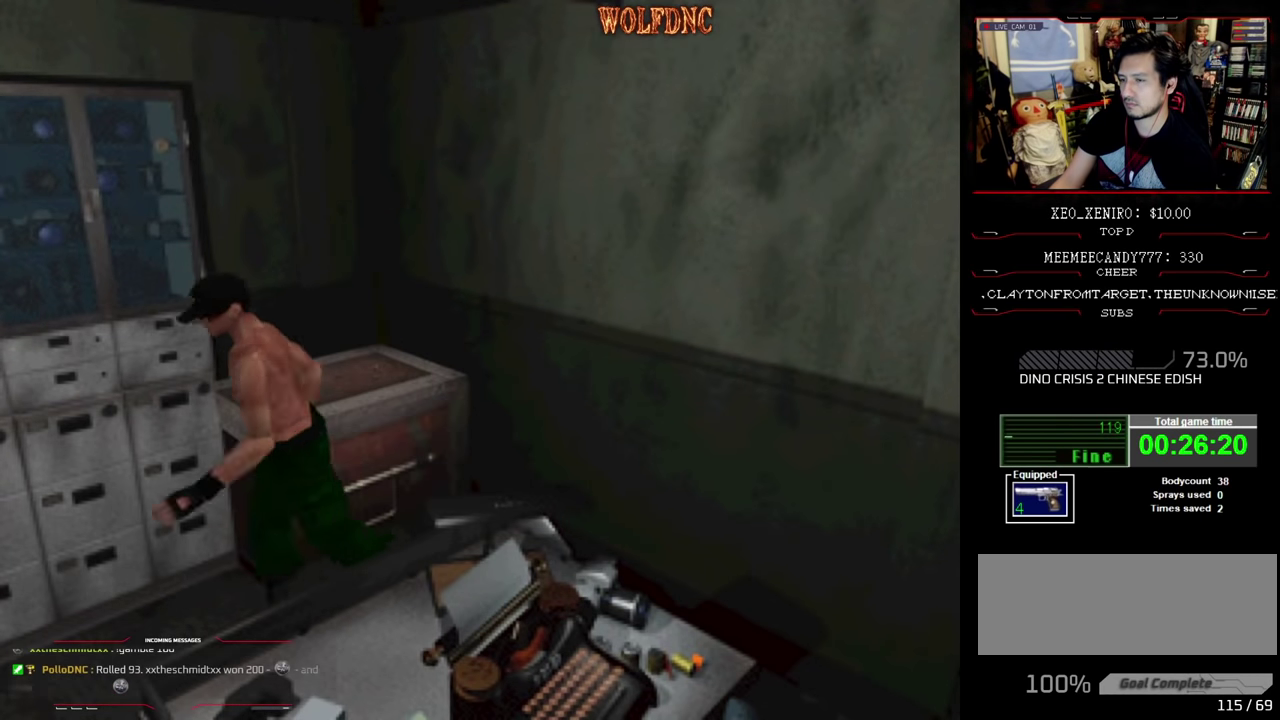
{"buttons": ["SQUARE", "DPAD_UP"], "events": []}
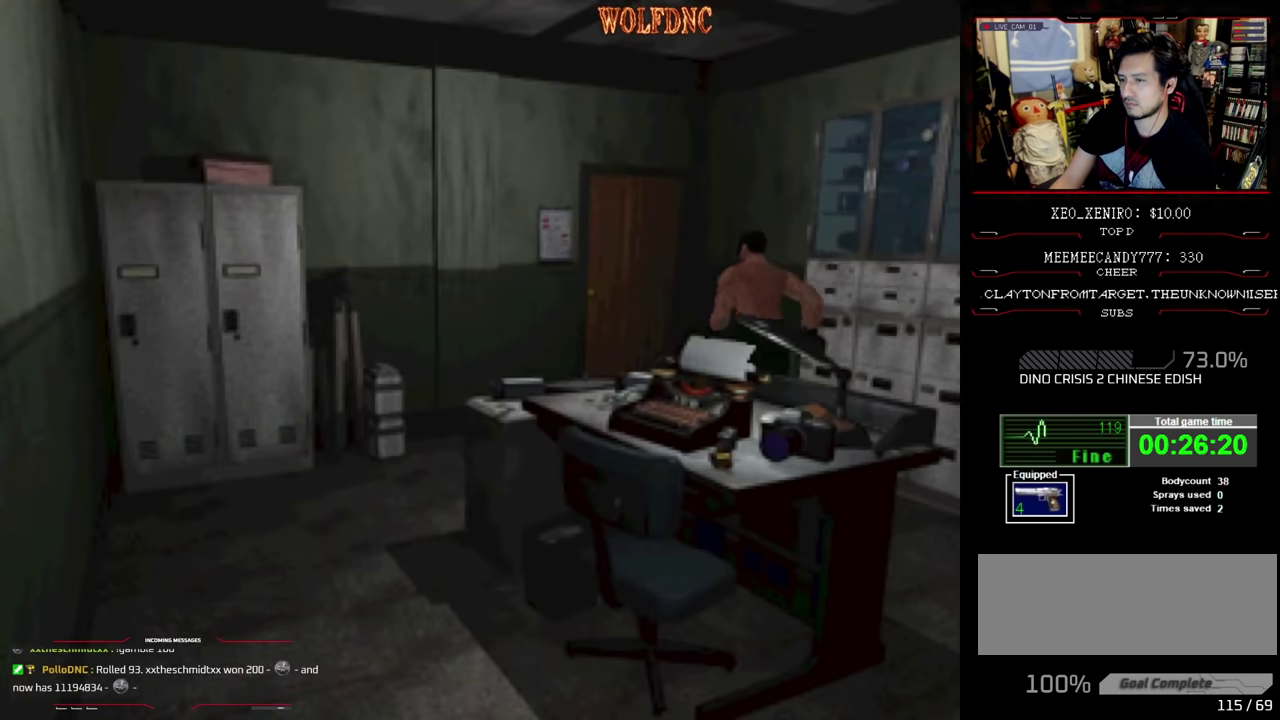
{"buttons": ["CROSS", "SQUARE", "DPAD_UP"], "events": [[100, "DPAD_LEFT", "down"], [150, "DPAD_LEFT", "up"], [333, "DPAD_LEFT", "down"], [433, "CROSS", "down"], [433, "DPAD_LEFT", "up"]]}
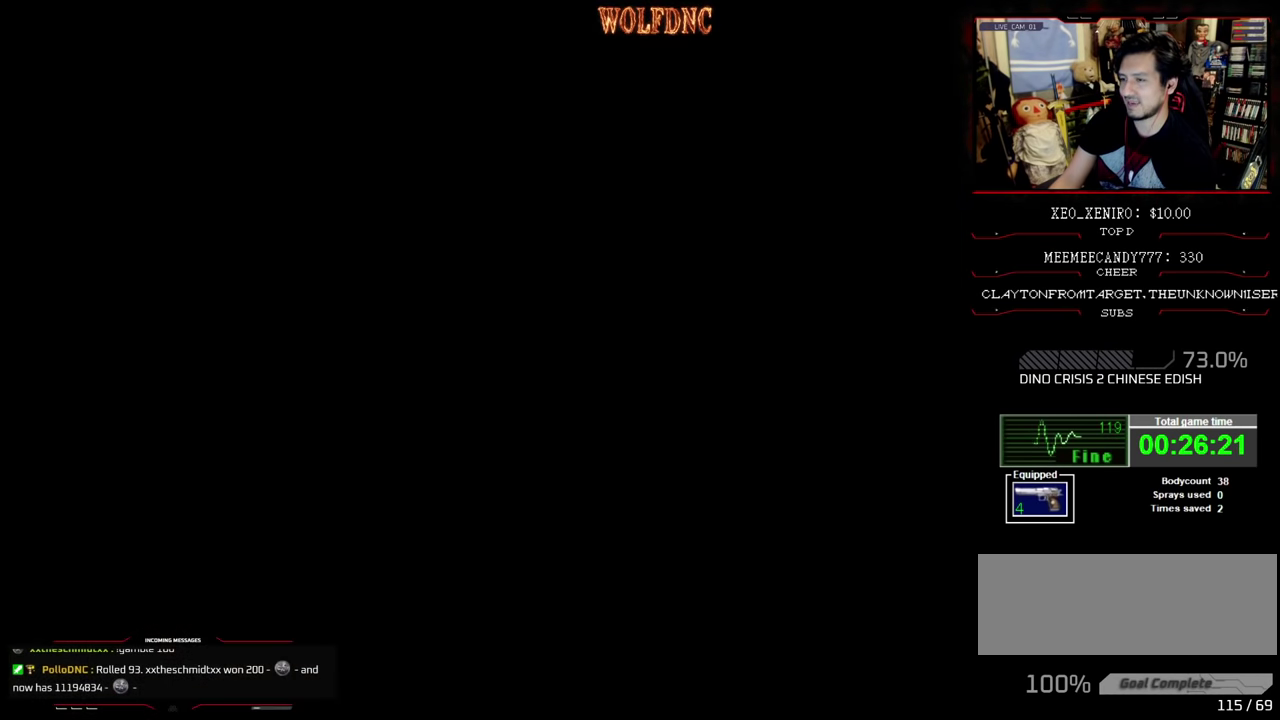
{"buttons": [], "events": [[33, "CROSS", "up"], [66, "SQUARE", "up"], [116, "DPAD_UP", "up"]]}
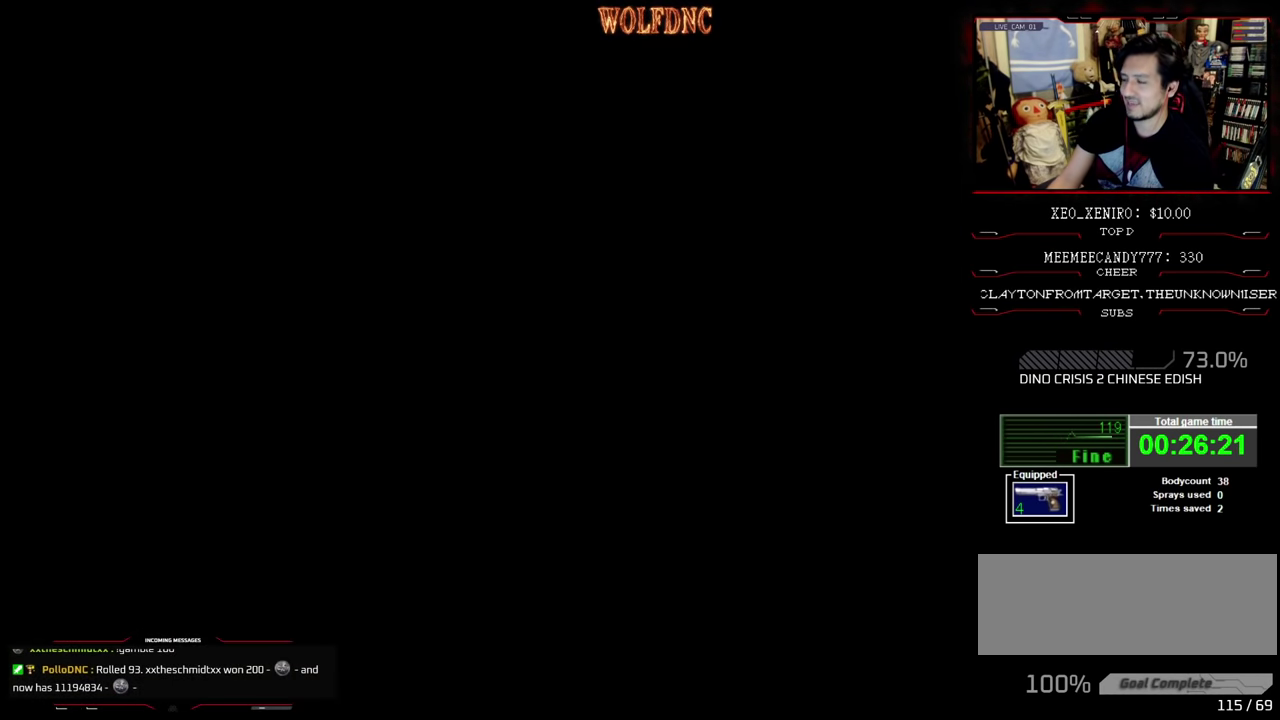
{"buttons": [], "events": []}
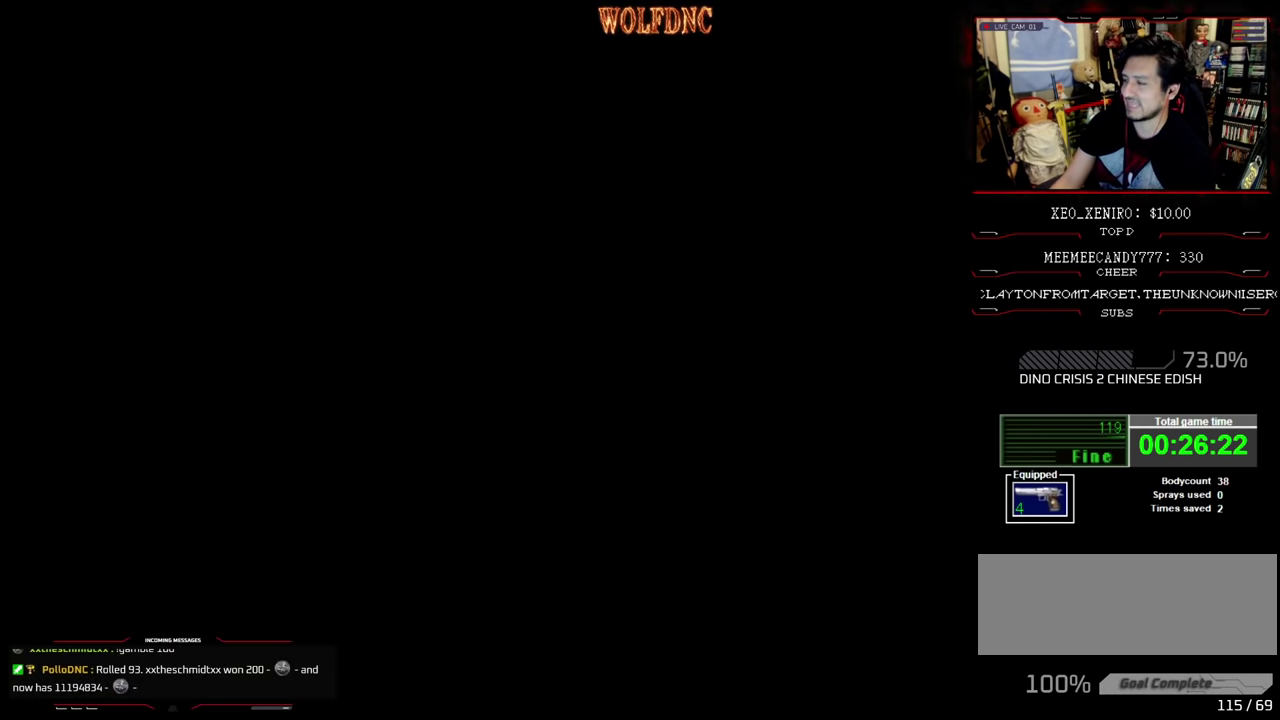
{"buttons": [], "events": []}
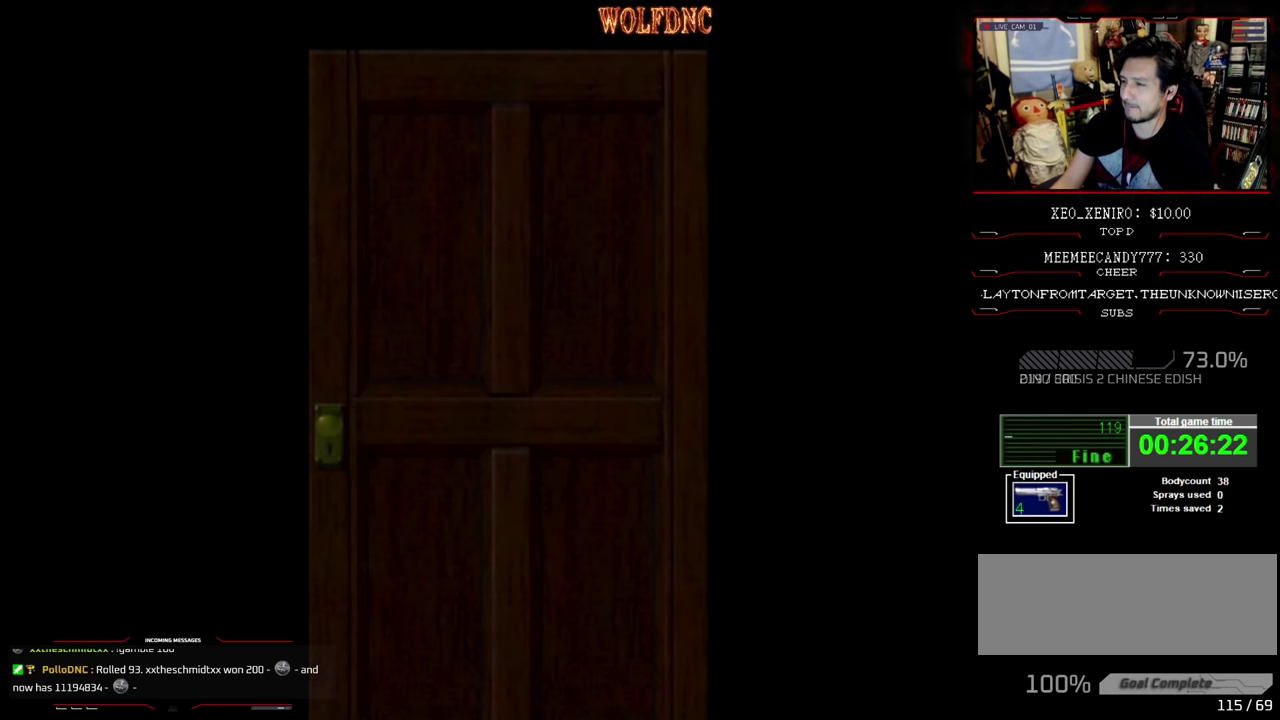
{"buttons": [], "events": []}
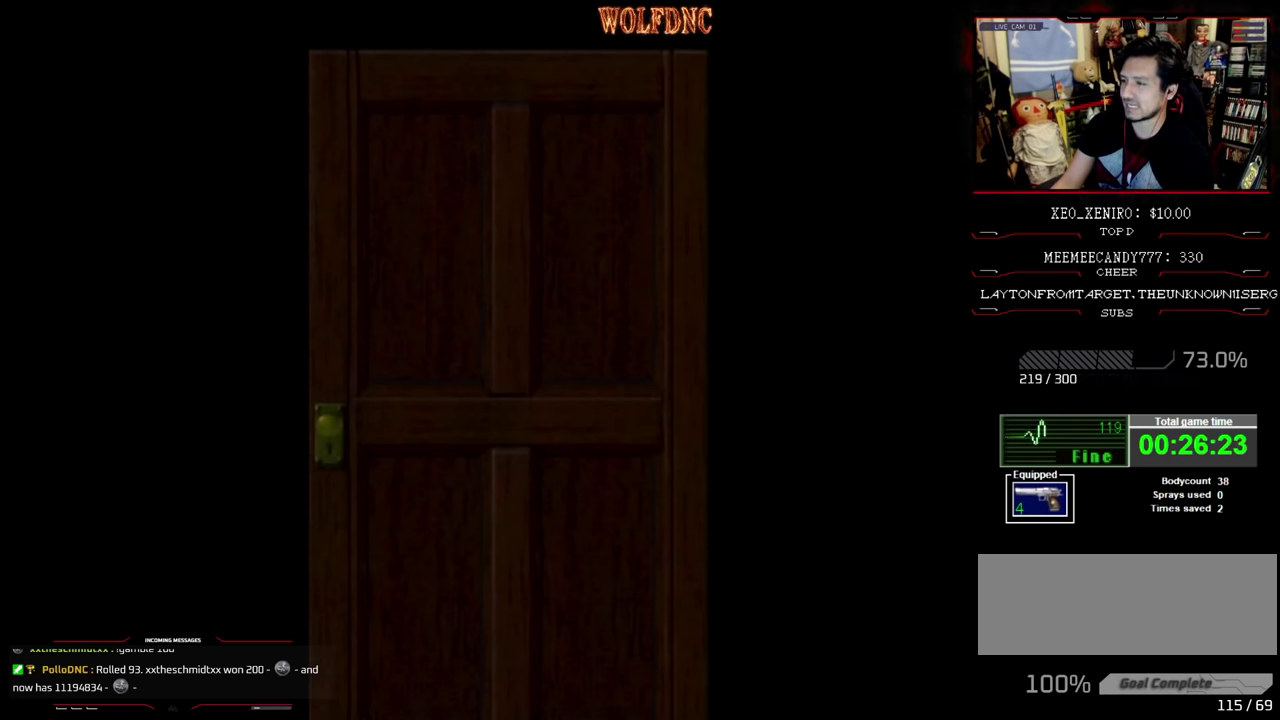
{"buttons": [], "events": []}
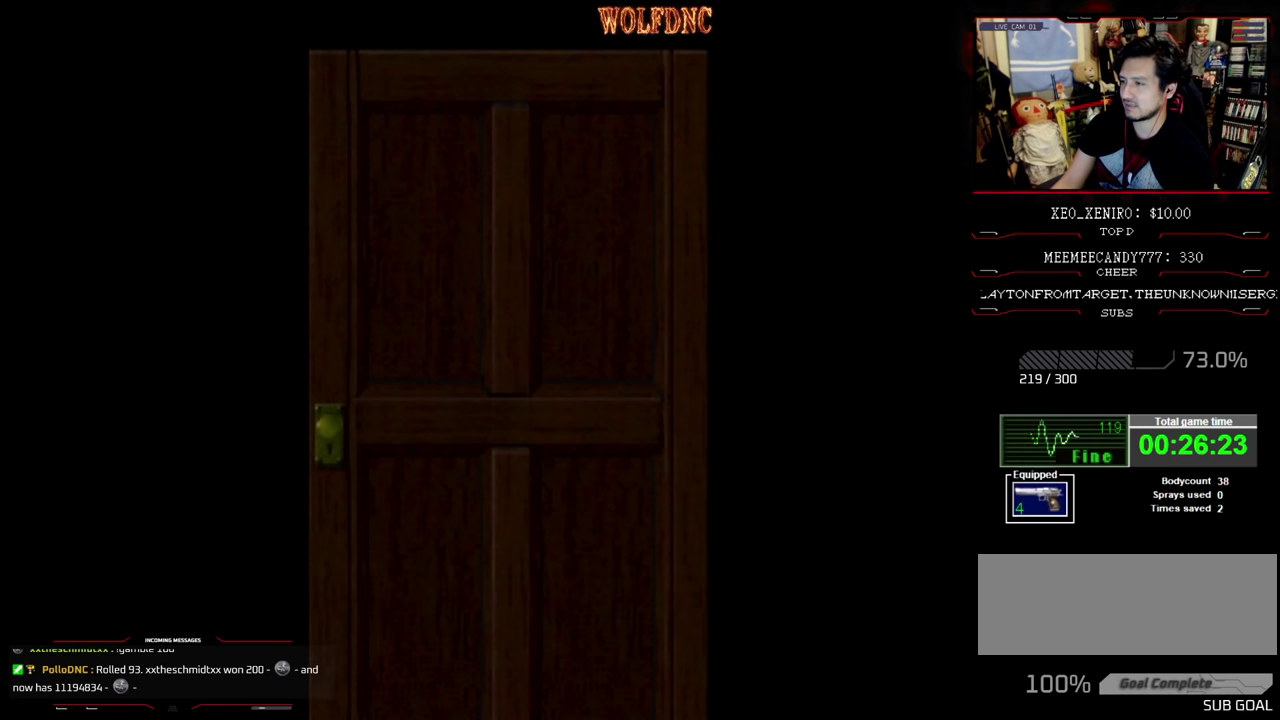
{"buttons": ["DPAD_LEFT"], "events": [[200, "CROSS", "down"], [250, "CROSS", "up"], [433, "DPAD_LEFT", "down"]]}
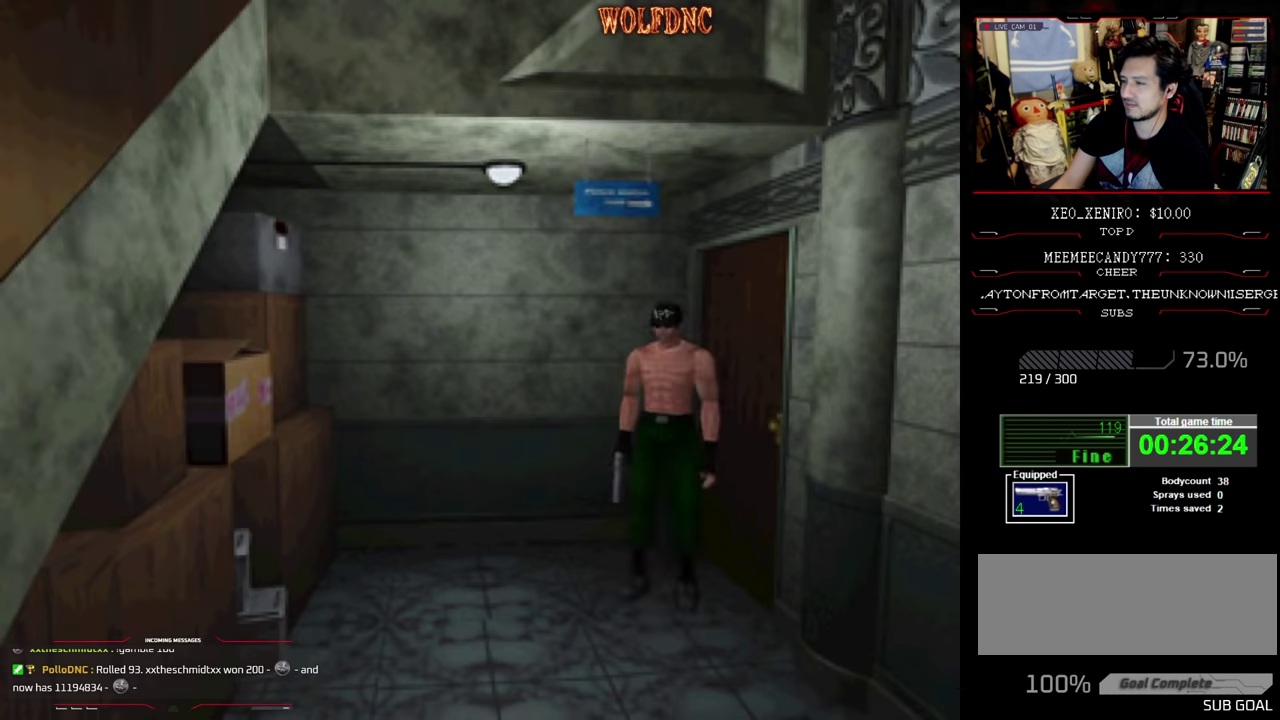
{"buttons": ["SQUARE", "DPAD_UP", "DPAD_RIGHT"], "events": [[116, "DPAD_UP", "down"], [166, "SQUARE", "down"], [350, "DPAD_LEFT", "up"], [400, "DPAD_RIGHT", "down"]]}
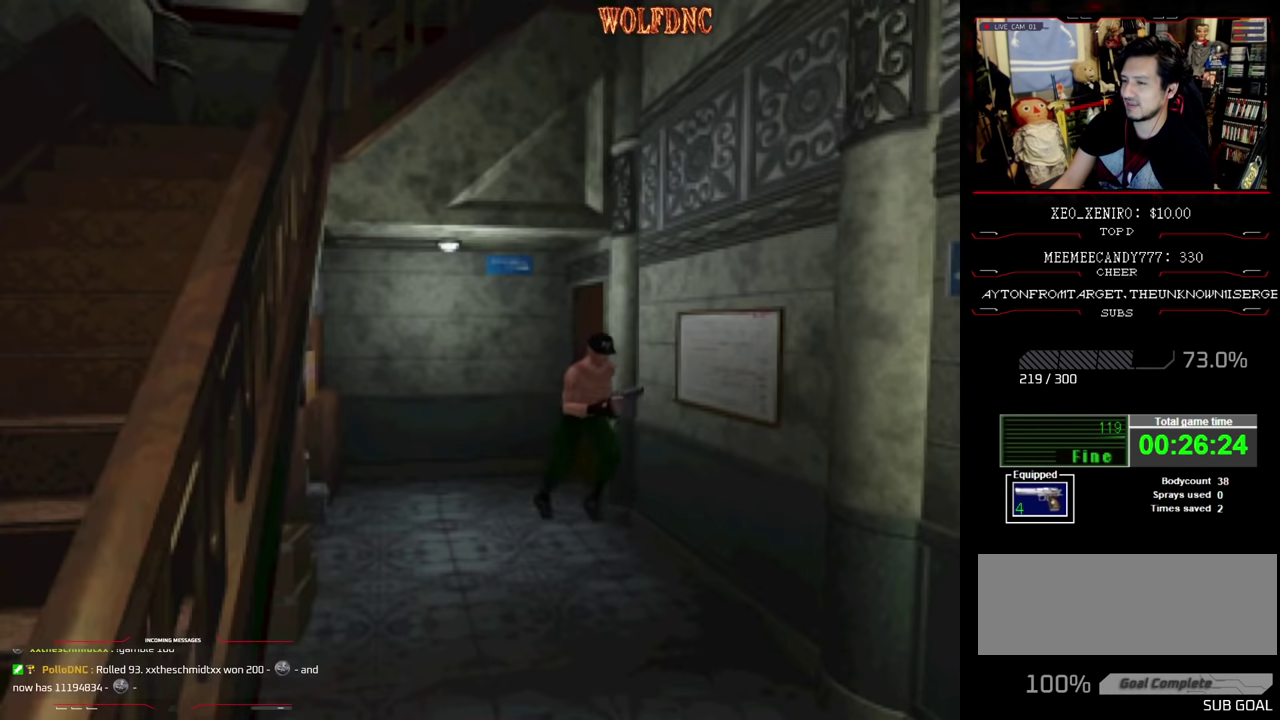
{"buttons": ["SQUARE", "DPAD_UP"], "events": [[83, "DPAD_RIGHT", "up"]]}
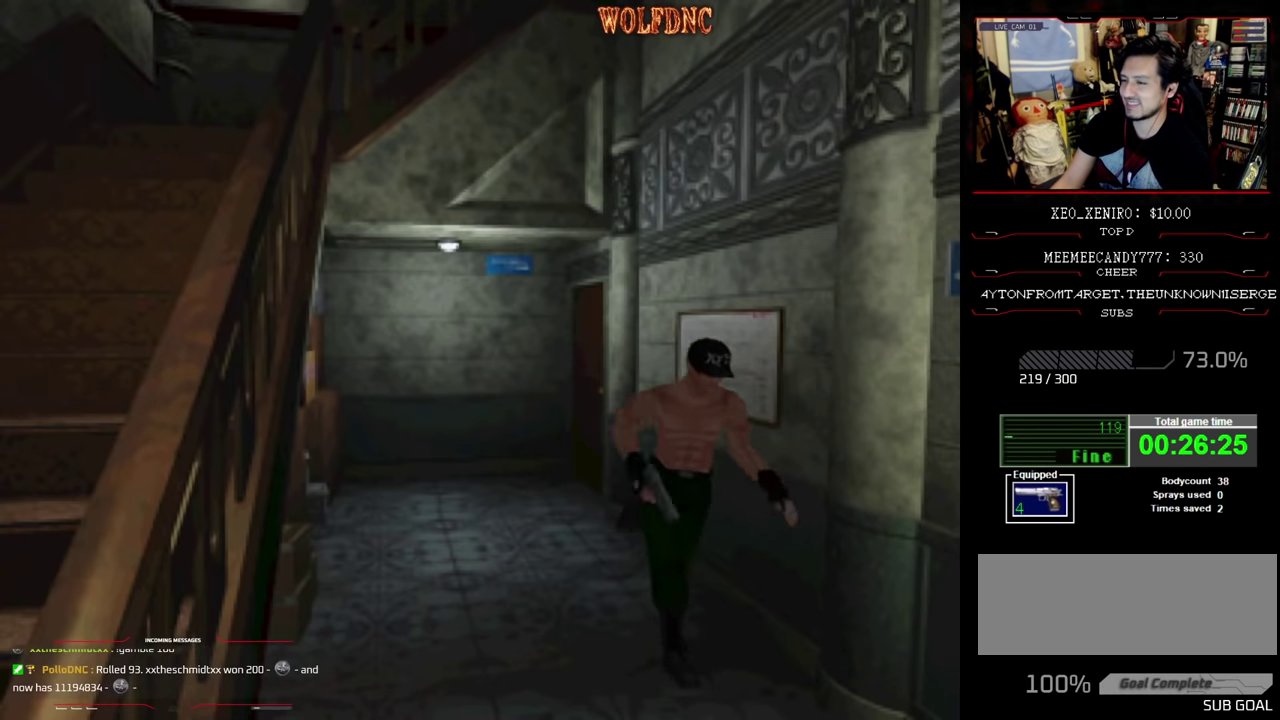
{"buttons": ["SQUARE", "DPAD_UP", "DPAD_LEFT"], "events": [[333, "DPAD_LEFT", "down"]]}
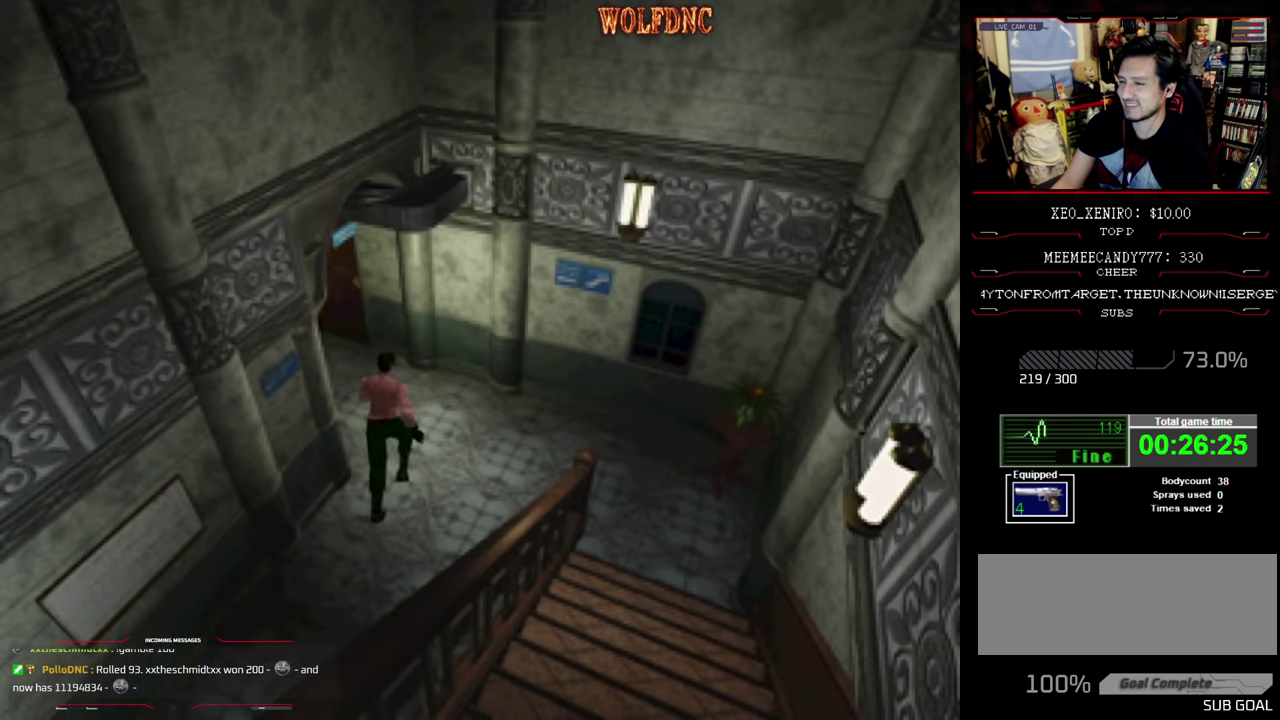
{"buttons": ["SQUARE", "DPAD_UP", "DPAD_RIGHT"], "events": [[266, "DPAD_LEFT", "up"], [400, "DPAD_RIGHT", "down"]]}
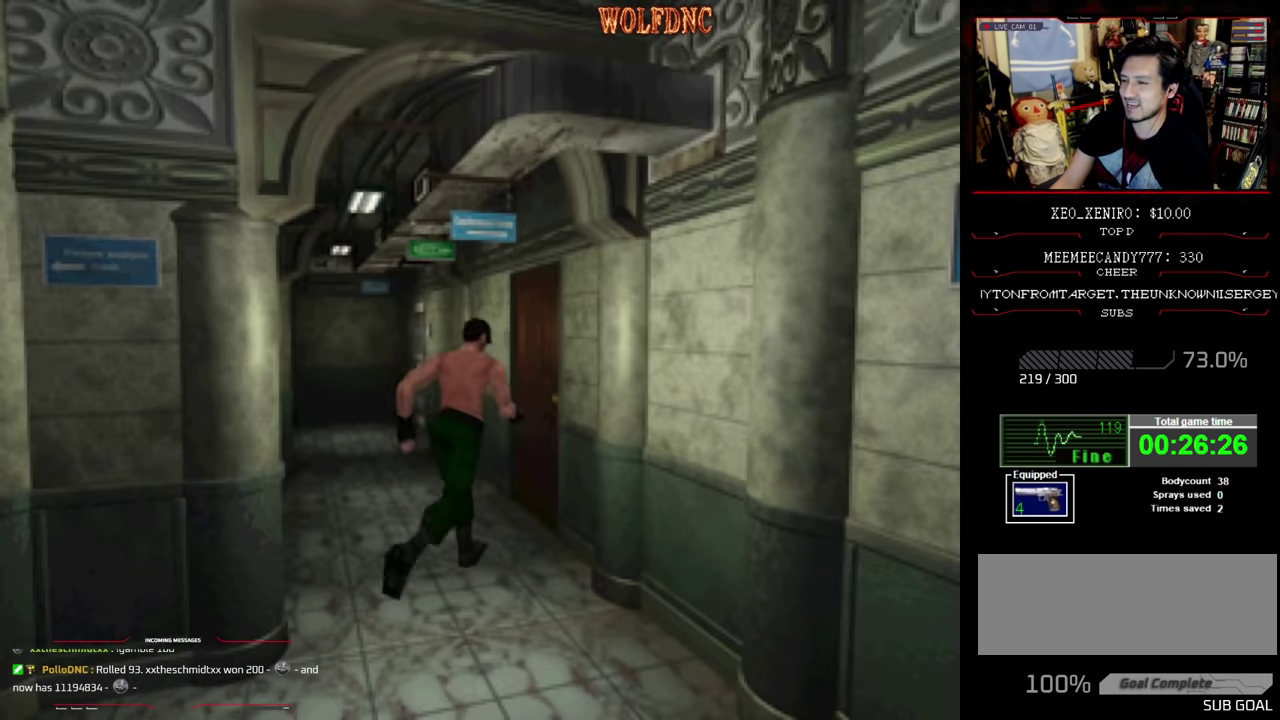
{"buttons": [], "events": [[133, "CROSS", "down"], [133, "SQUARE", "up"], [183, "DPAD_RIGHT", "up"], [366, "DPAD_UP", "up"], [466, "CROSS", "up"]]}
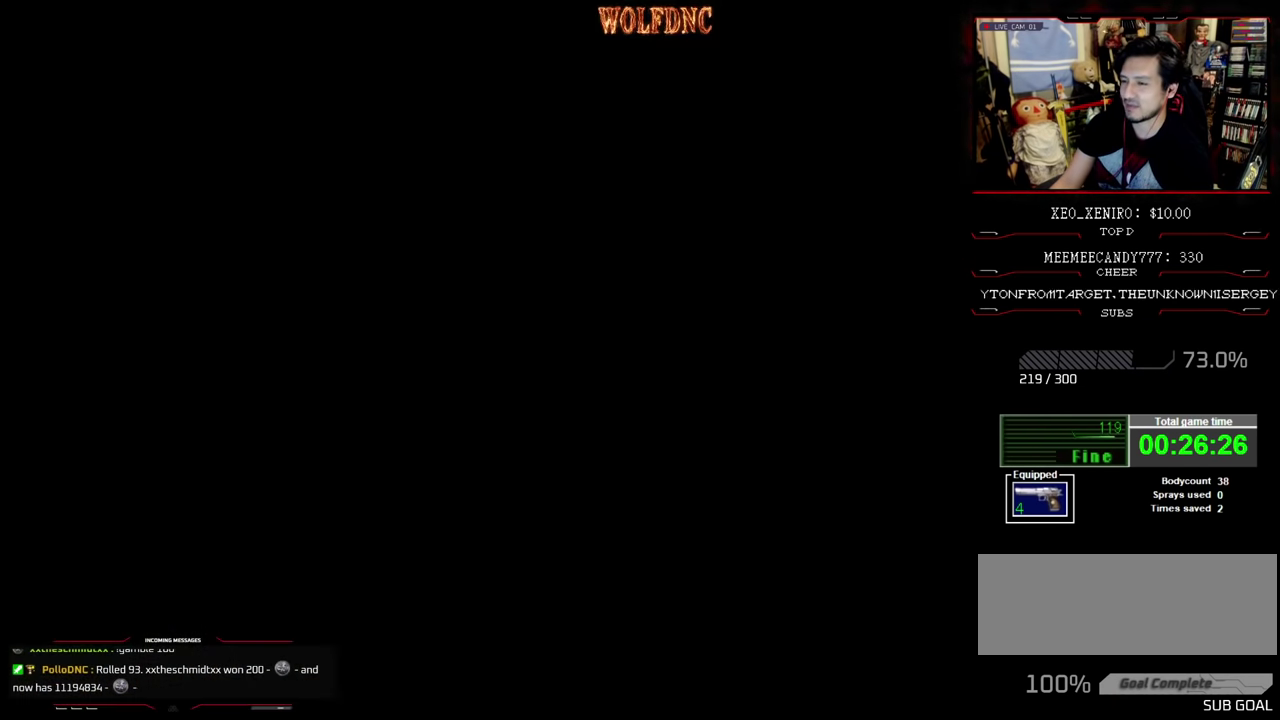
{"buttons": [], "events": []}
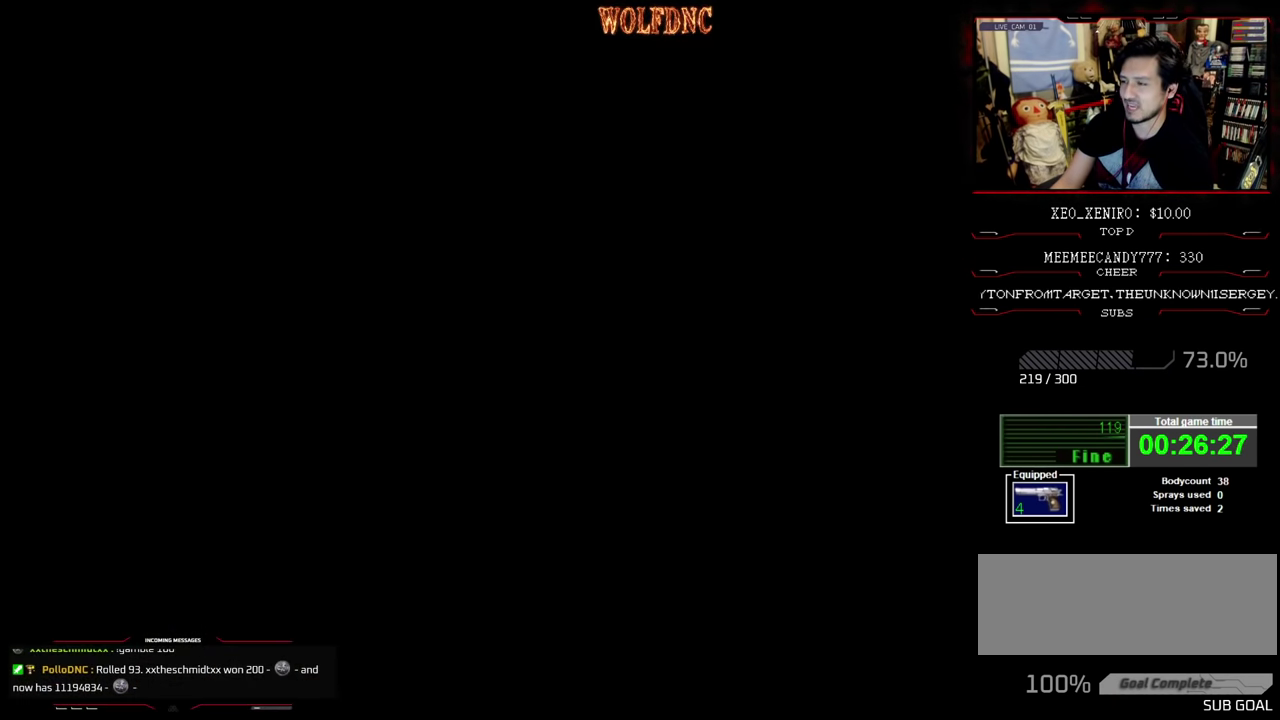
{"buttons": [], "events": []}
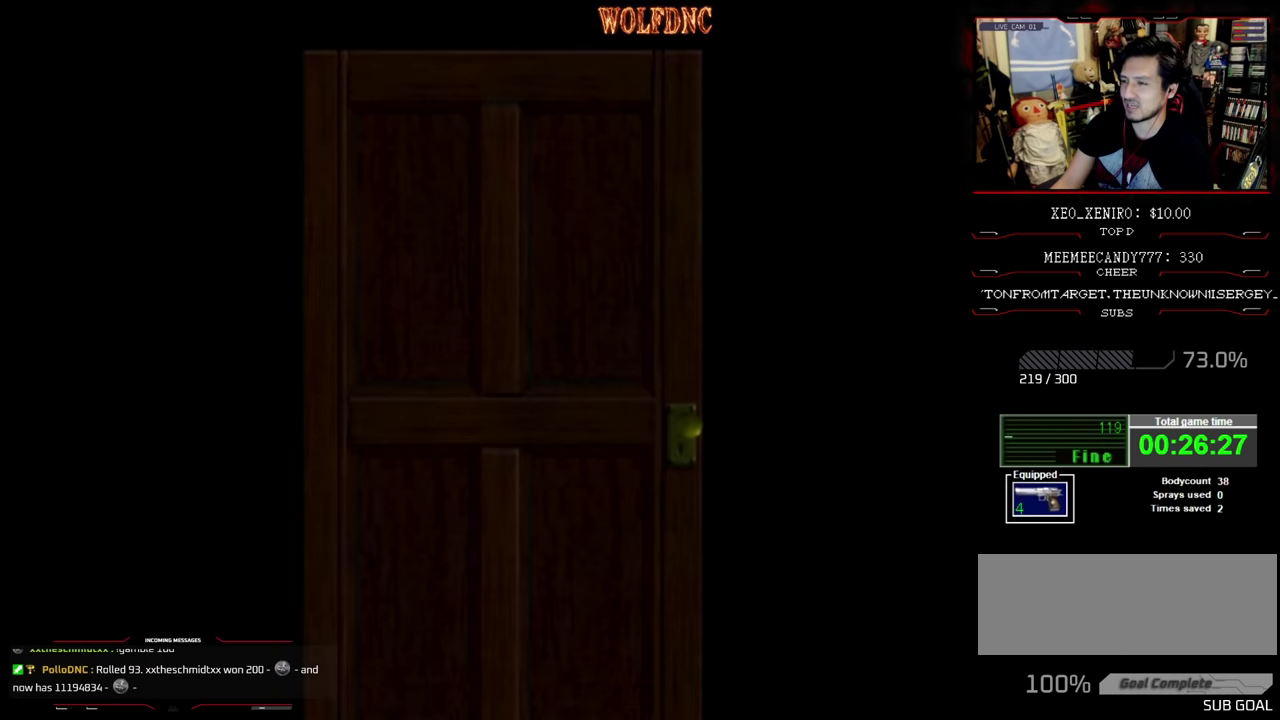
{"buttons": [], "events": []}